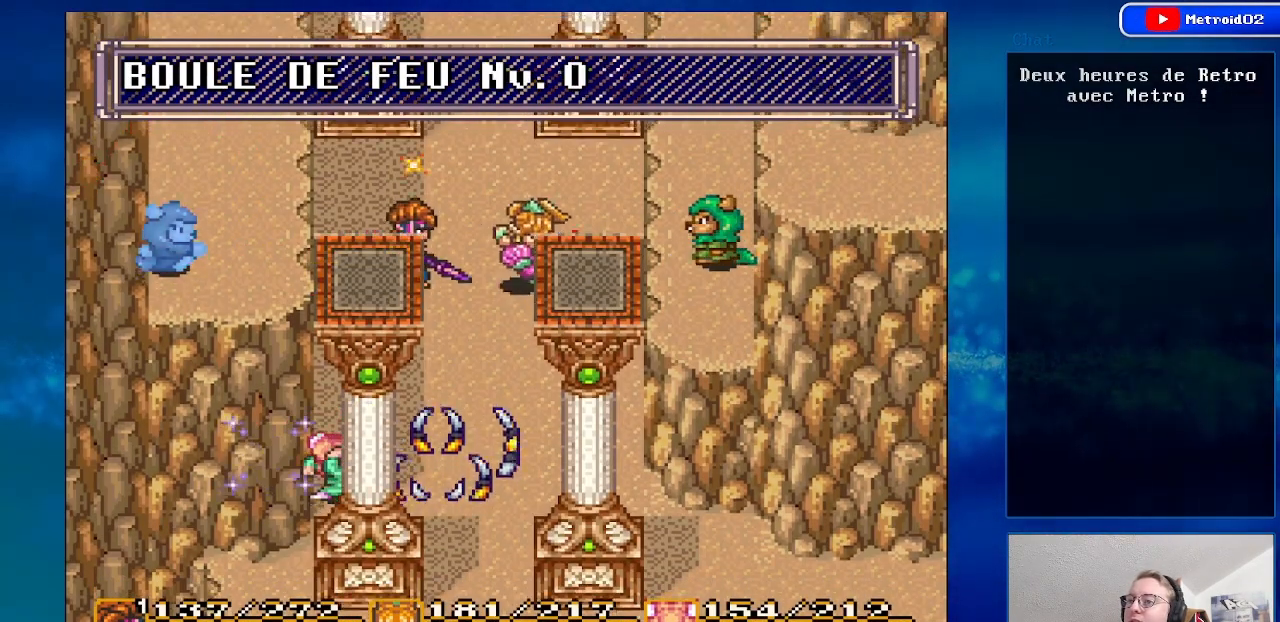
Gameplay with a controller (Nintendo layout); each line is a JSON object with the inputs held at the frame after it. "events" lists button and stick changes between this image and that frame as [ms after this image, input, new state], when the widget could be followed in between. Not read: L3 R3.
{"buttons": [], "events": [[400, "DPAD_RIGHT", "up"]]}
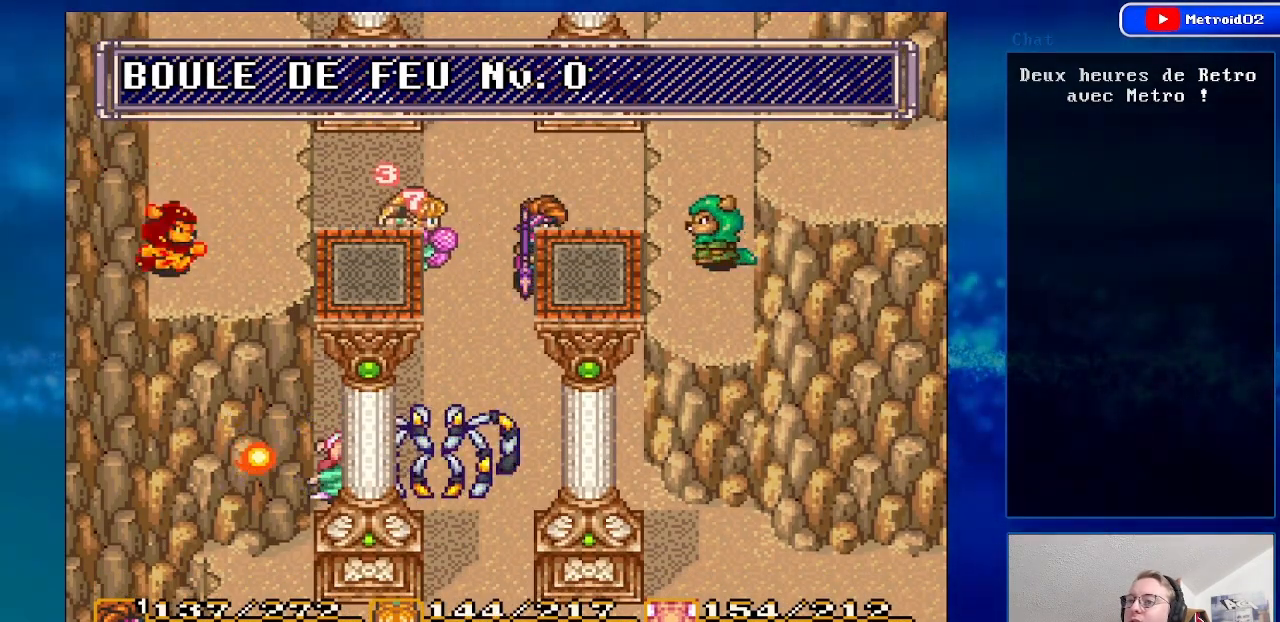
{"buttons": ["A"], "events": [[50, "DPAD_RIGHT", "down"], [383, "A", "down"], [400, "DPAD_RIGHT", "up"]]}
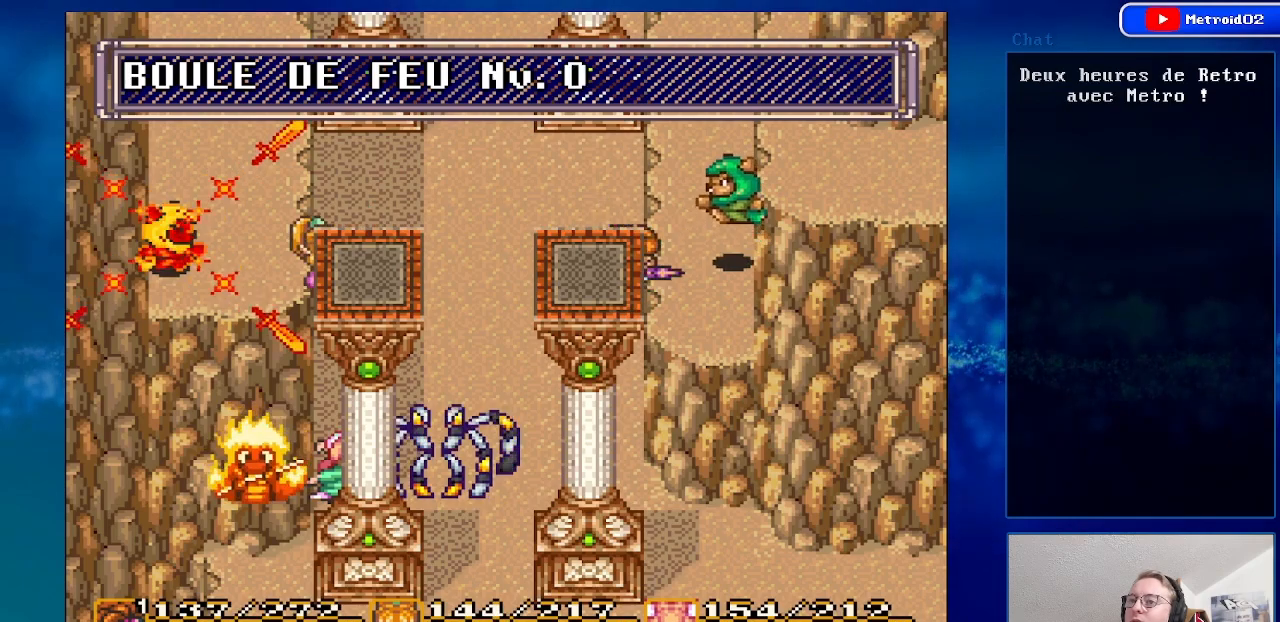
{"buttons": [], "events": [[117, "A", "up"]]}
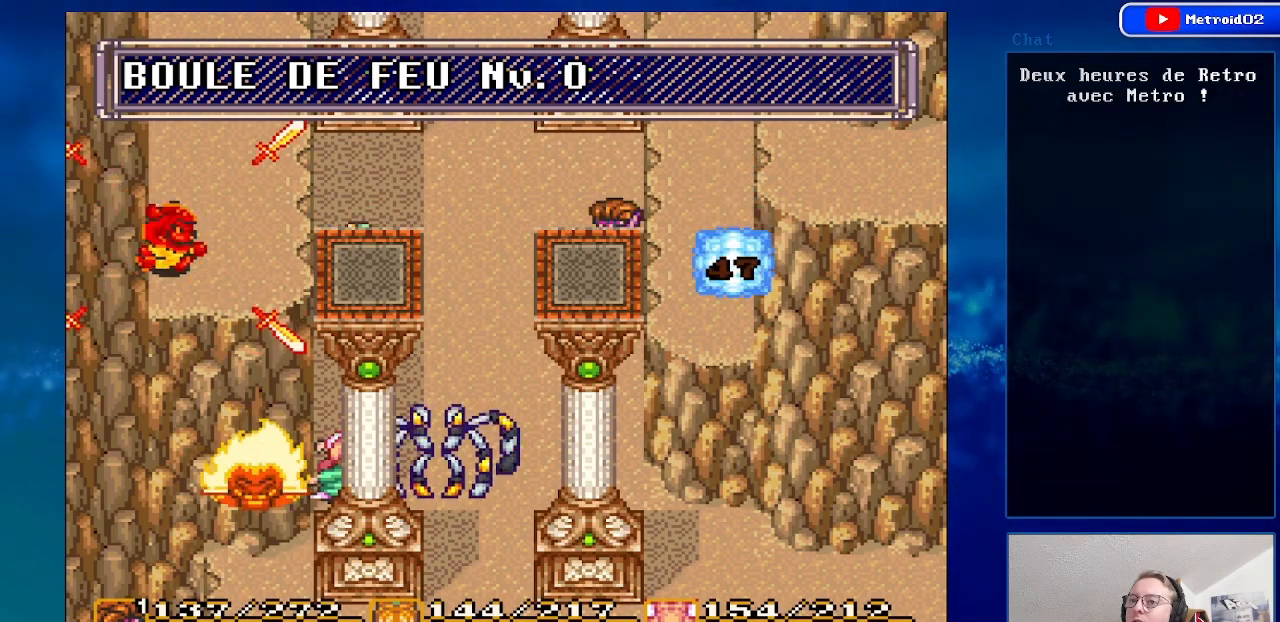
{"buttons": [], "events": []}
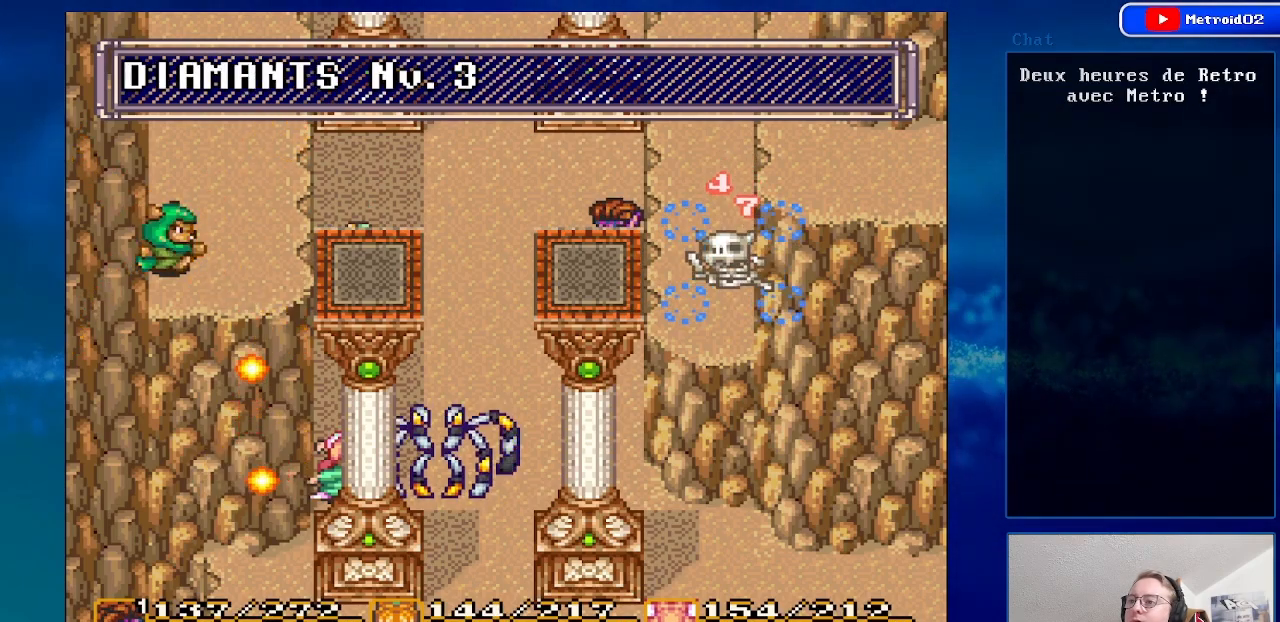
{"buttons": [], "events": []}
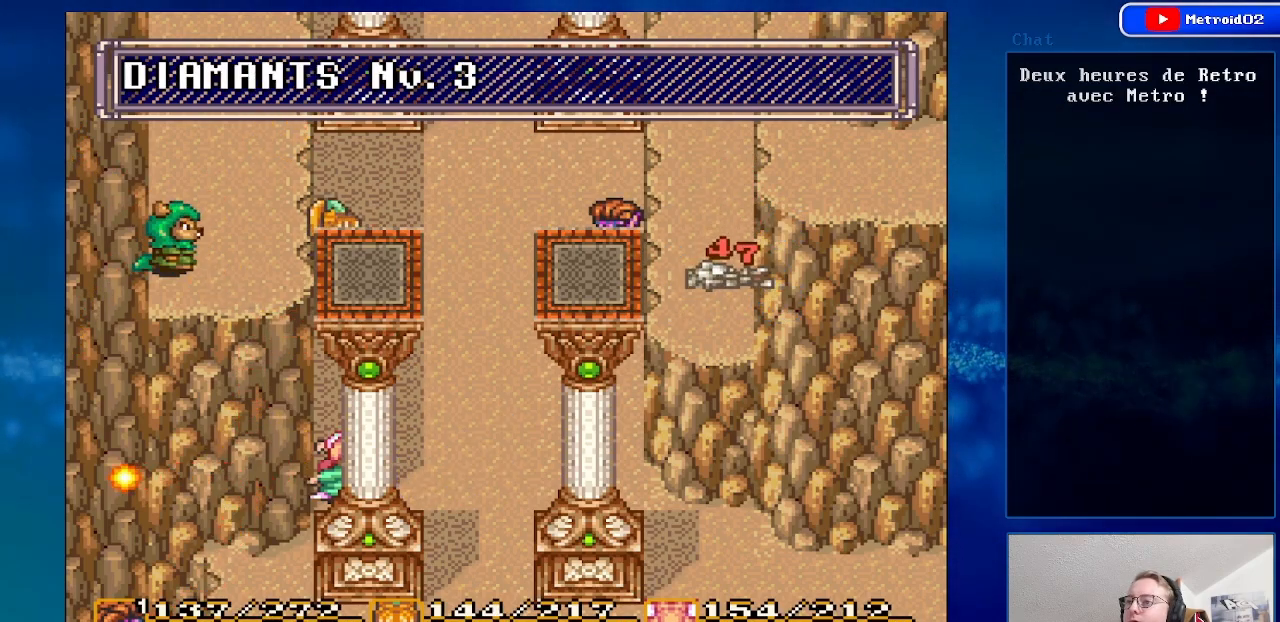
{"buttons": [], "events": []}
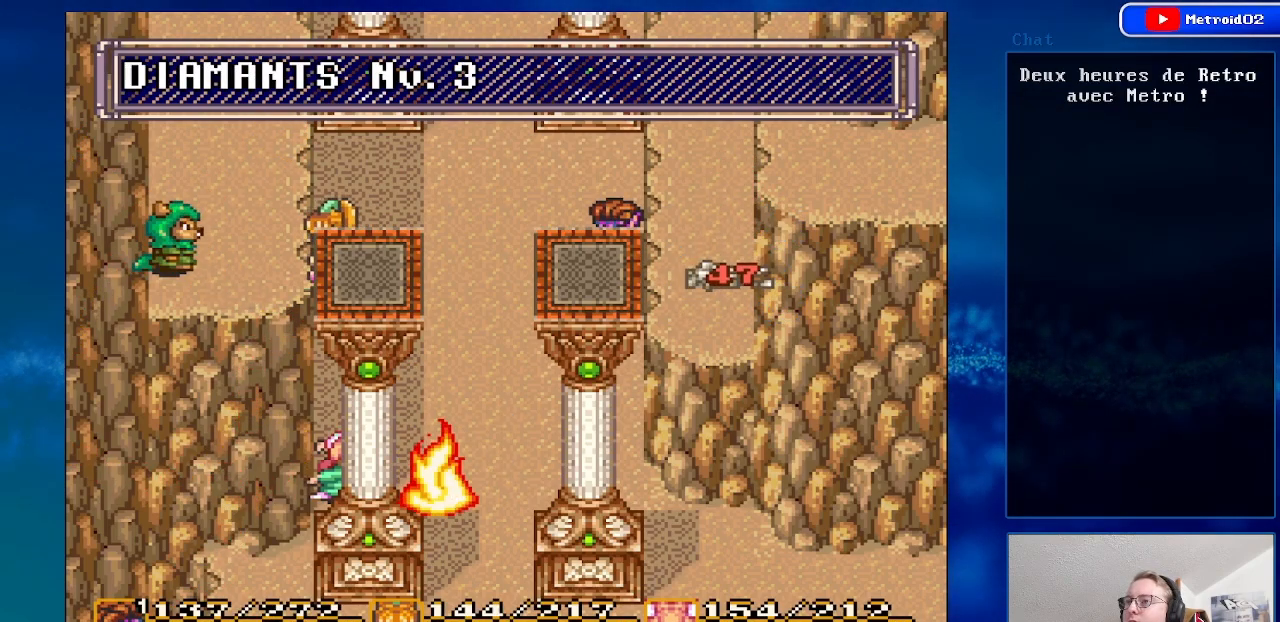
{"buttons": [], "events": []}
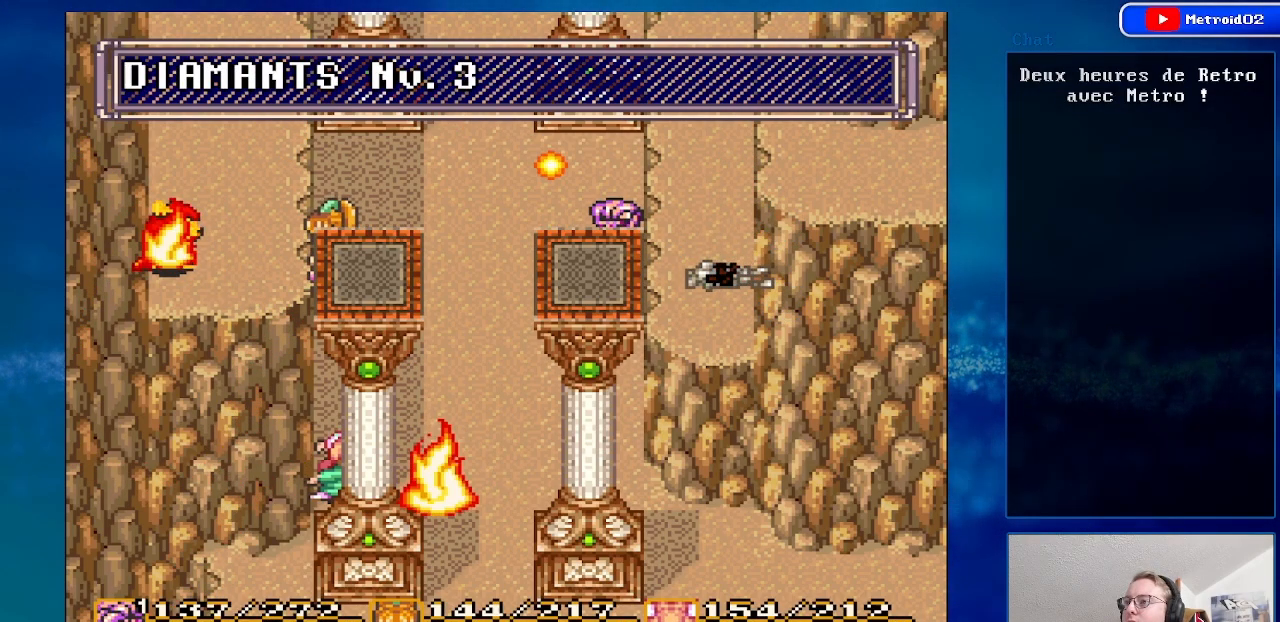
{"buttons": [], "events": [[167, "DPAD_LEFT", "down"], [300, "DPAD_LEFT", "up"]]}
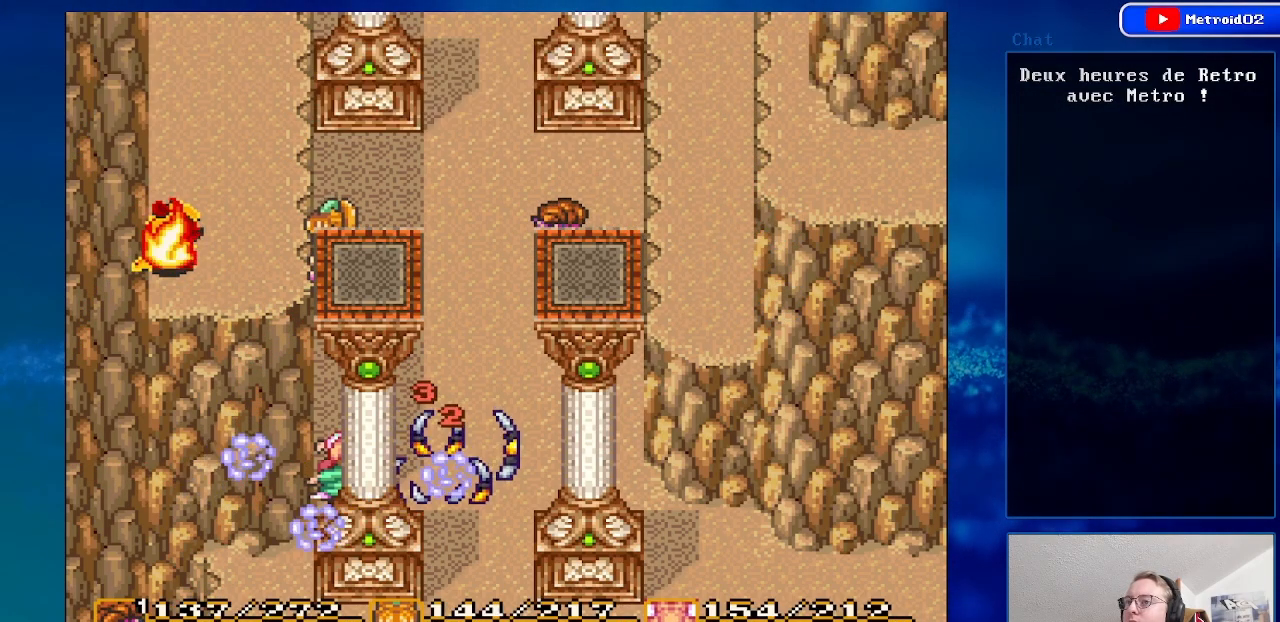
{"buttons": [], "events": []}
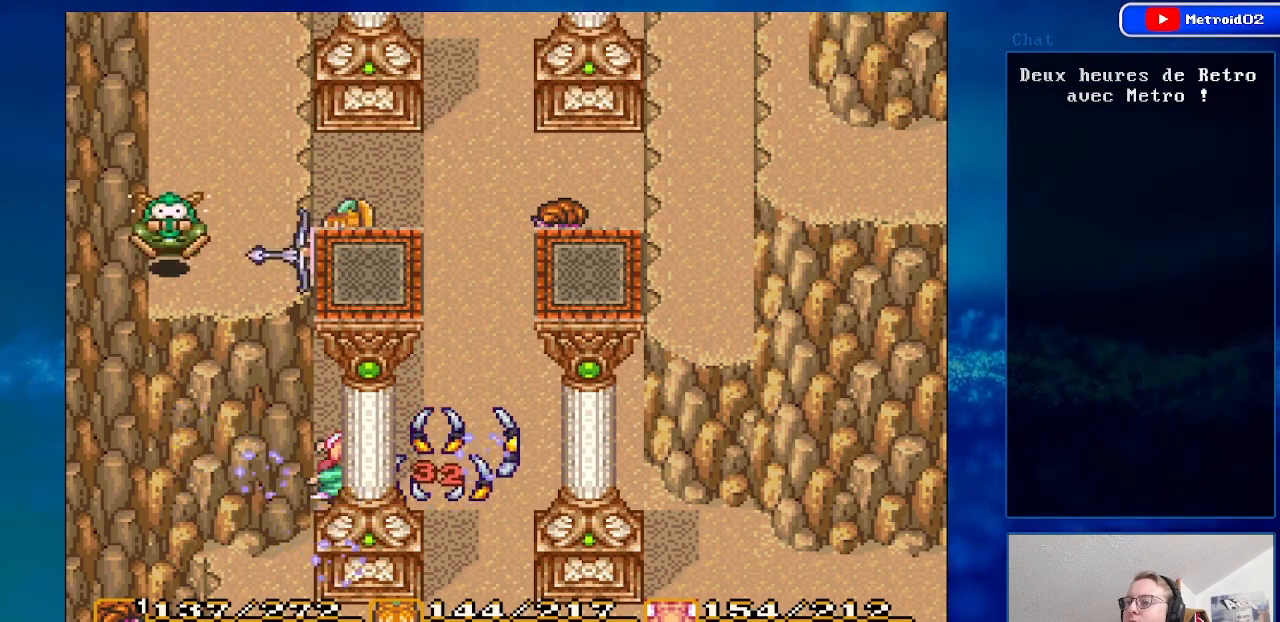
{"buttons": ["DPAD_DOWN"], "events": [[433, "DPAD_DOWN", "down"]]}
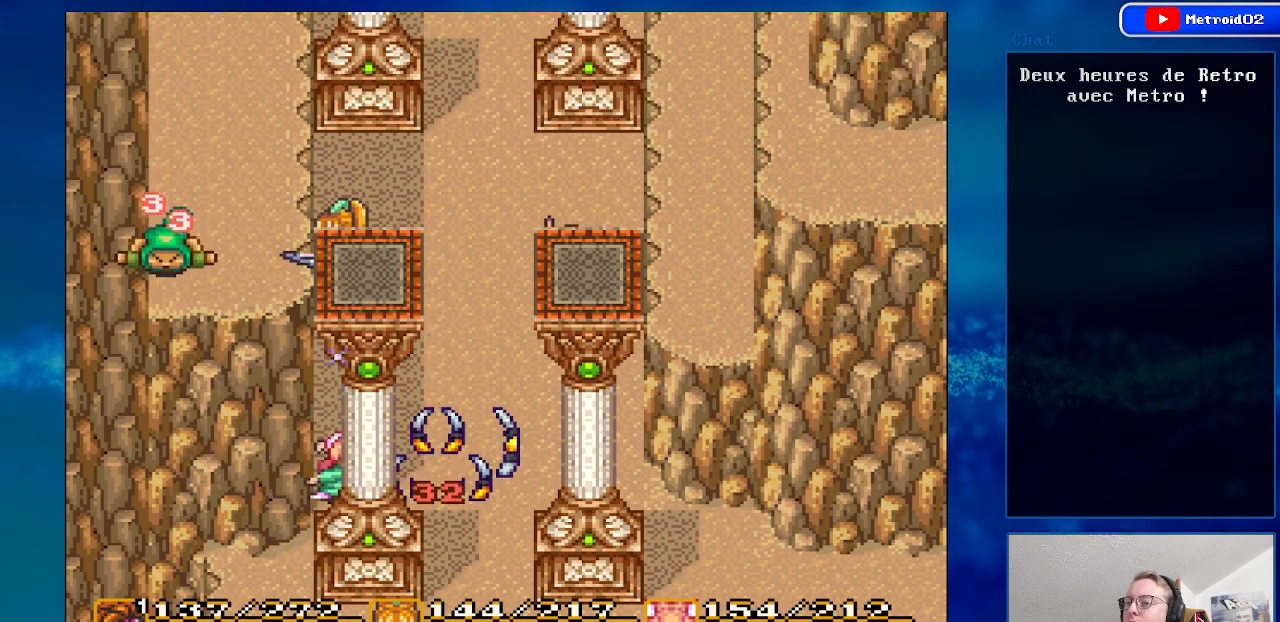
{"buttons": [], "events": [[83, "DPAD_DOWN", "up"], [233, "DPAD_LEFT", "down"], [417, "DPAD_LEFT", "up"]]}
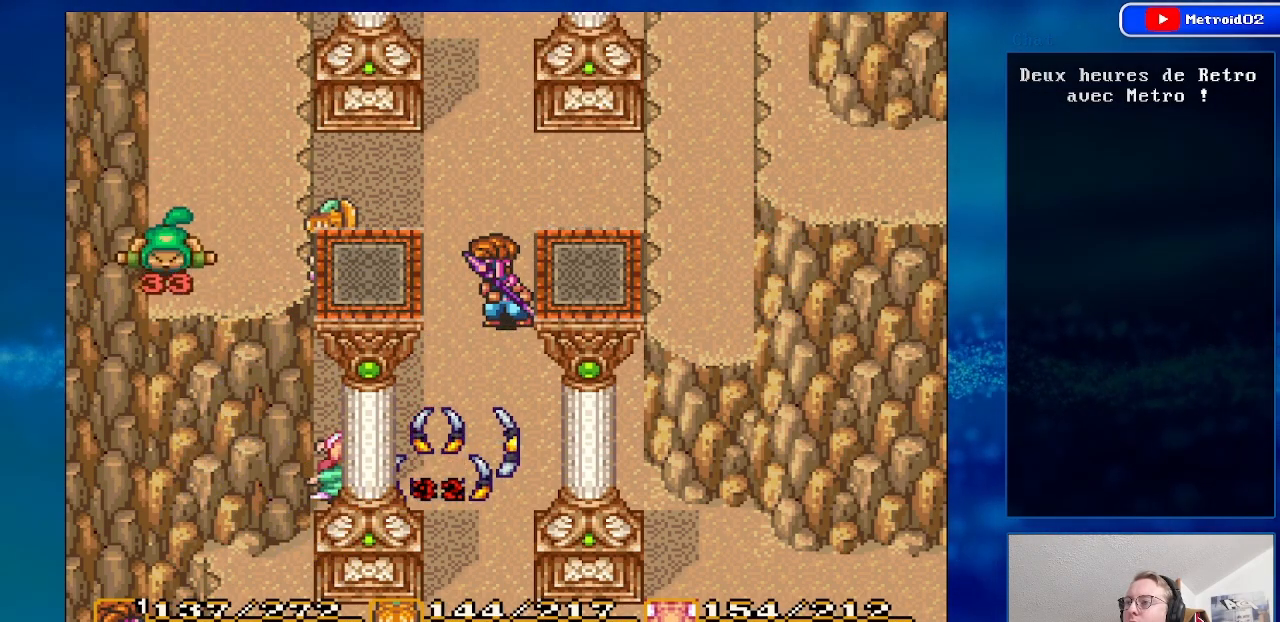
{"buttons": [], "events": [[333, "DPAD_DOWN", "down"], [433, "DPAD_DOWN", "up"]]}
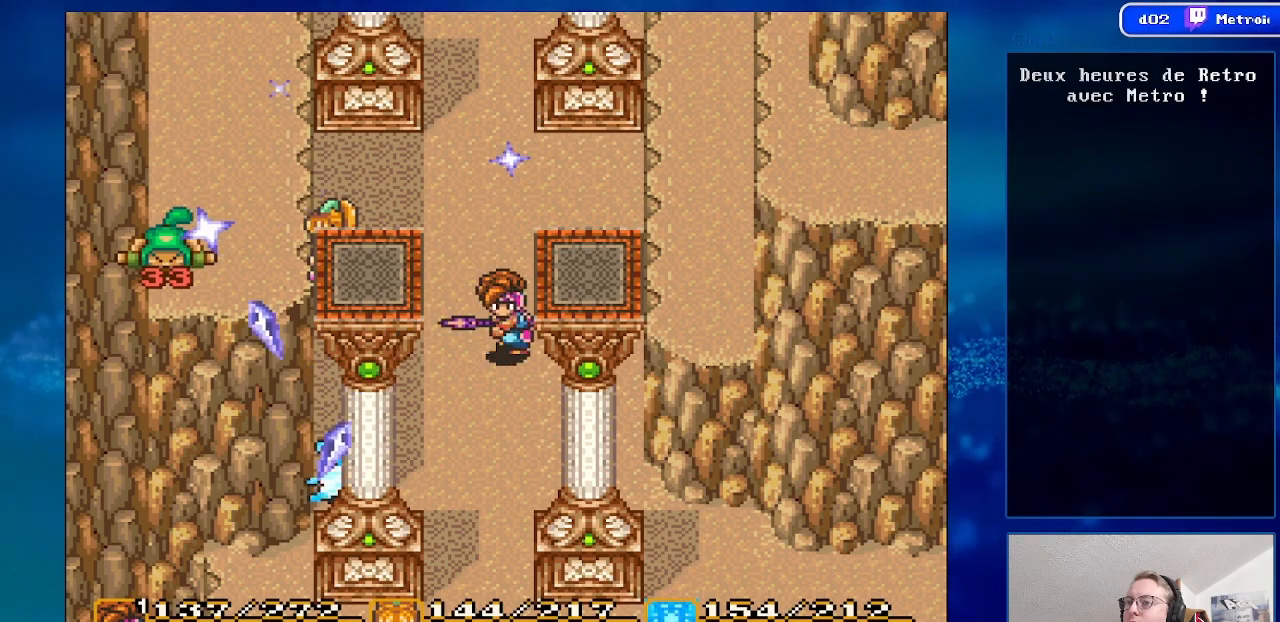
{"buttons": [], "events": [[67, "DPAD_LEFT", "down"], [167, "DPAD_LEFT", "up"]]}
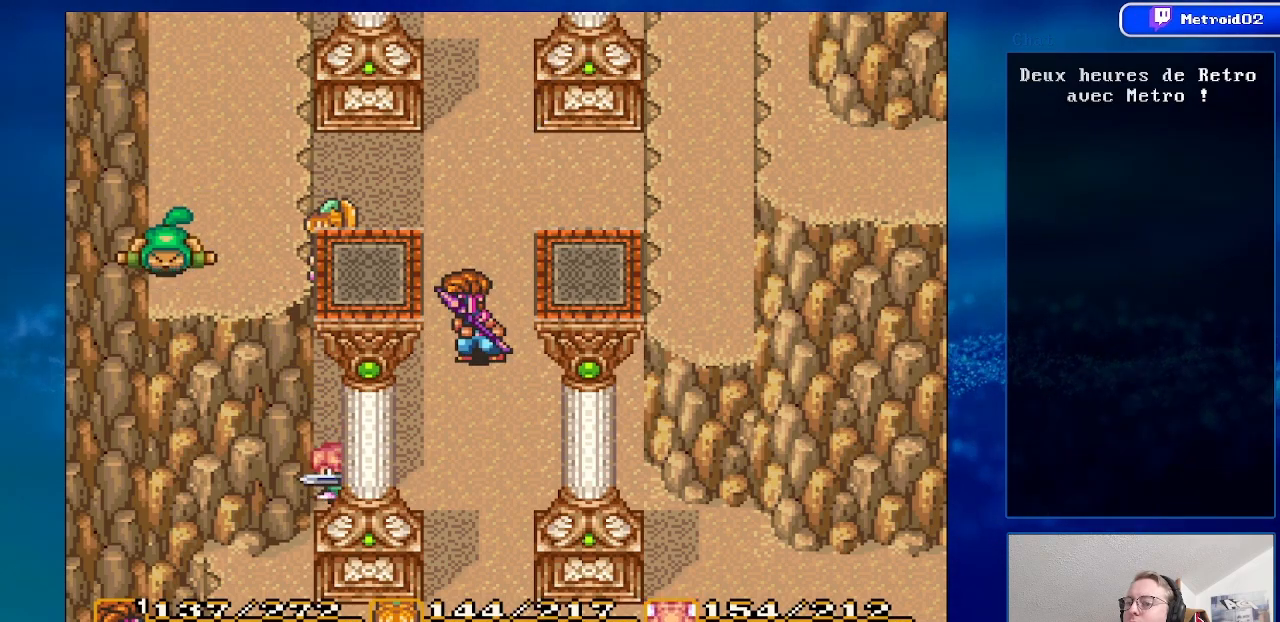
{"buttons": [], "events": [[133, "DPAD_UP", "down"], [250, "DPAD_UP", "up"]]}
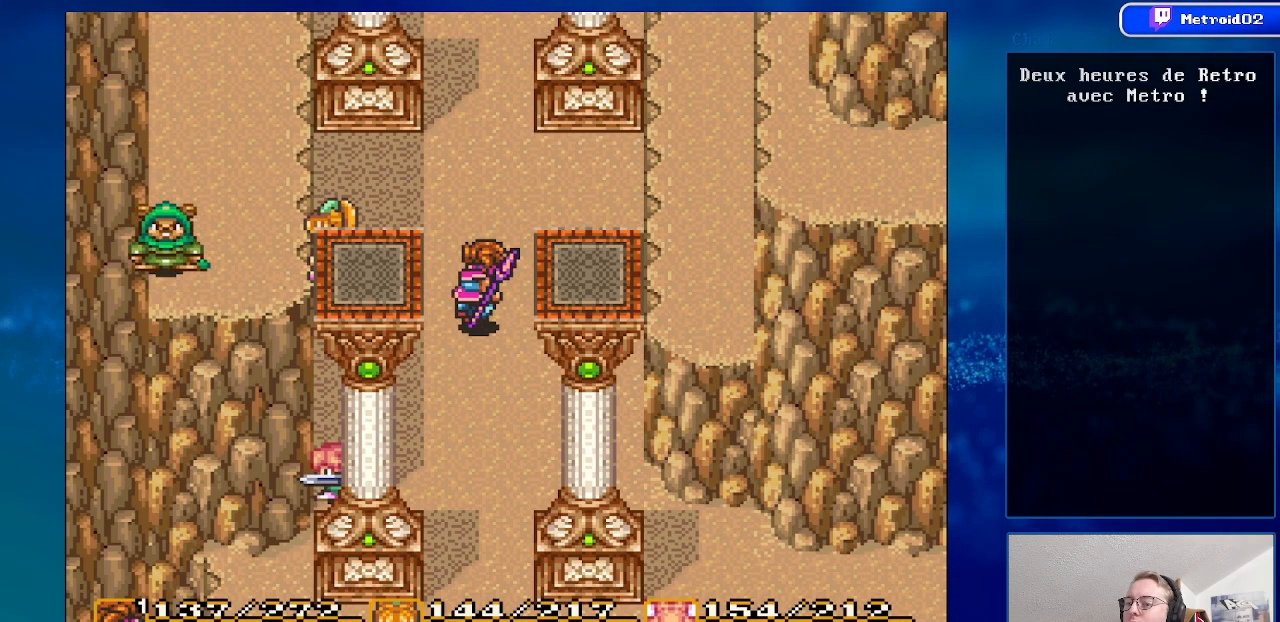
{"buttons": [], "events": []}
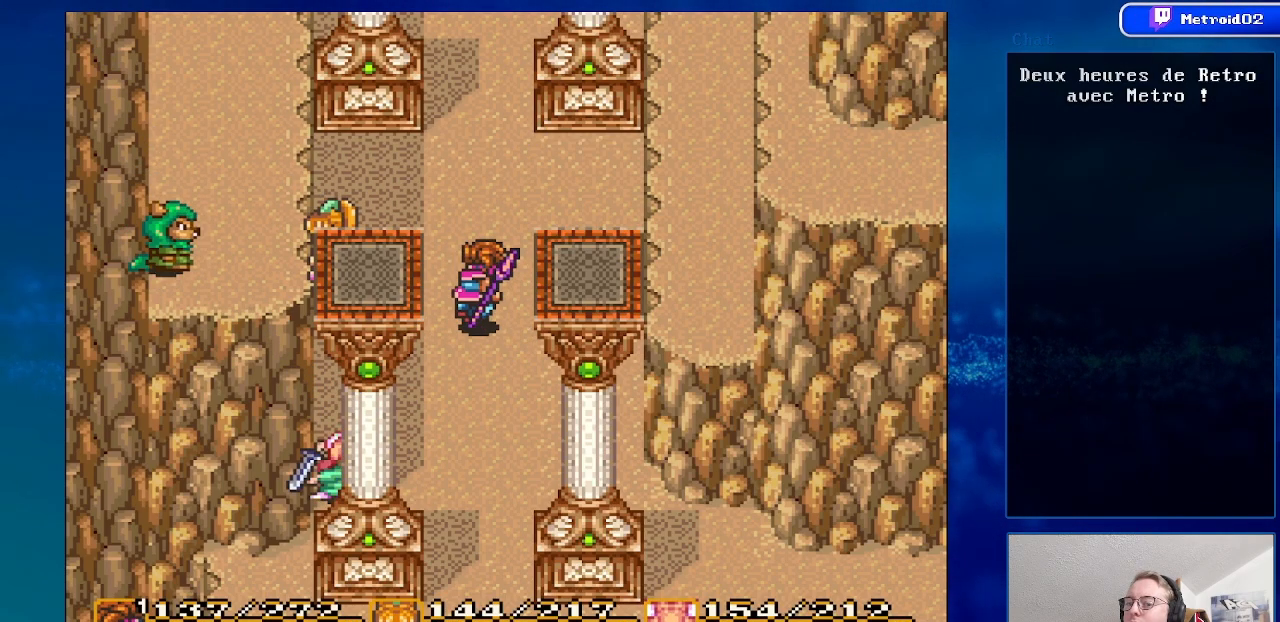
{"buttons": [], "events": [[167, "DPAD_DOWN", "down"], [300, "DPAD_DOWN", "up"]]}
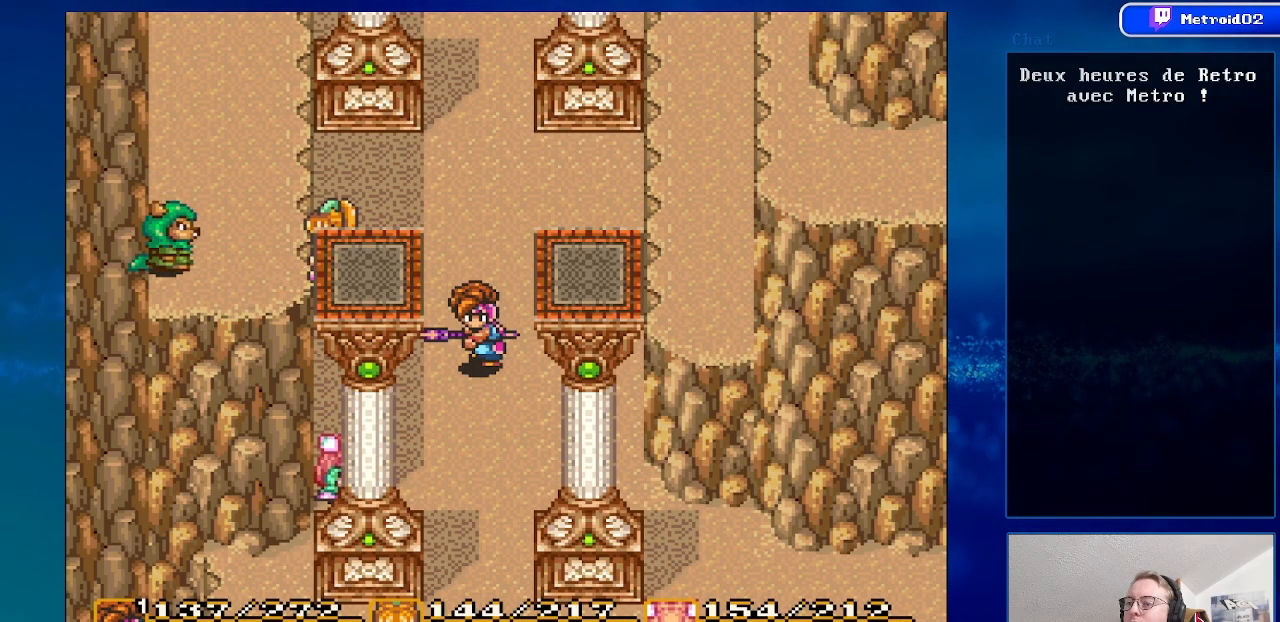
{"buttons": ["DPAD_LEFT"], "events": [[350, "DPAD_LEFT", "down"]]}
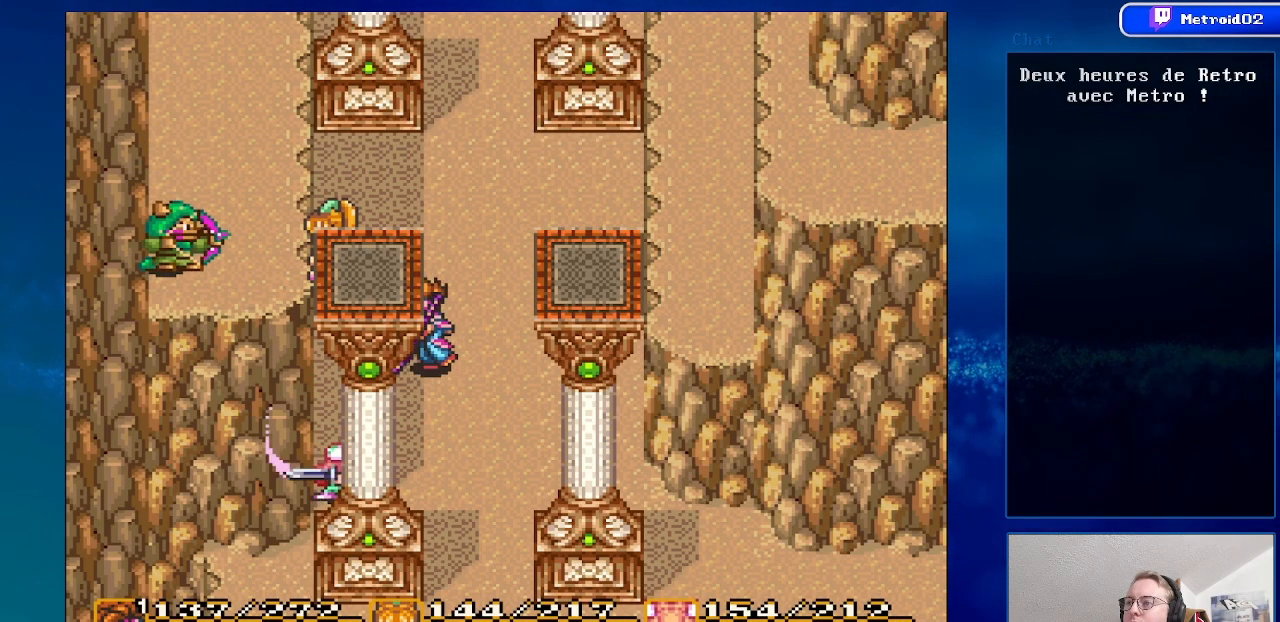
{"buttons": ["A"], "events": [[83, "DPAD_UP", "down"], [300, "A", "down"], [400, "DPAD_UP", "up"], [483, "DPAD_LEFT", "up"]]}
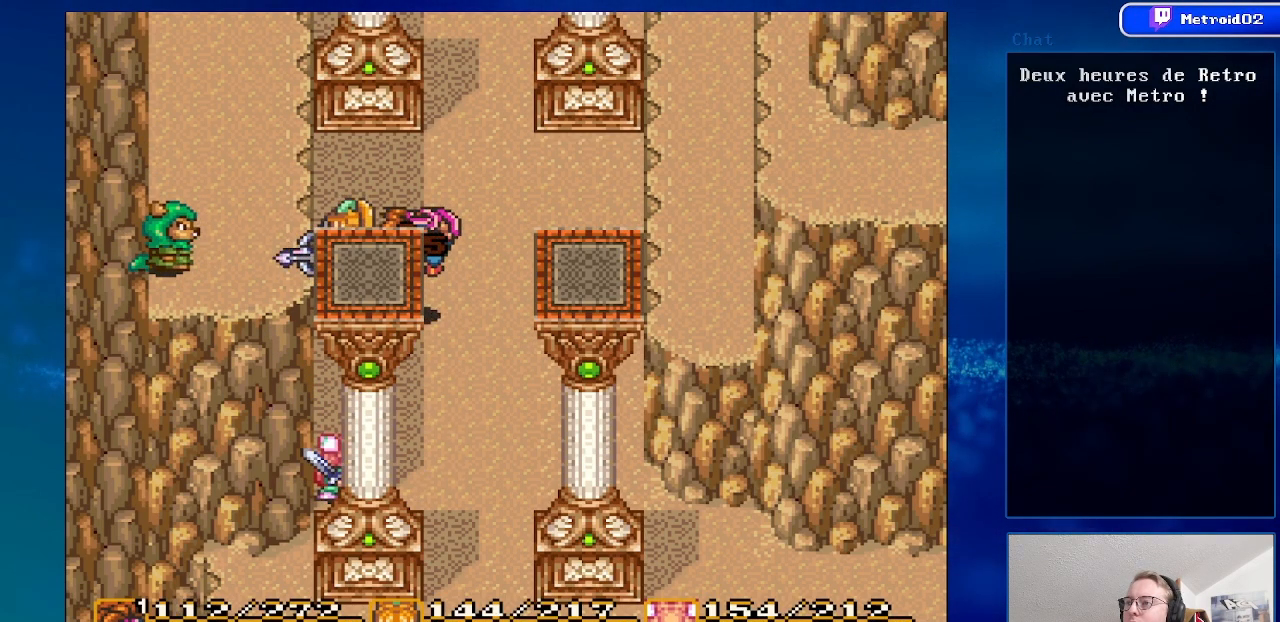
{"buttons": [], "events": [[117, "A", "up"]]}
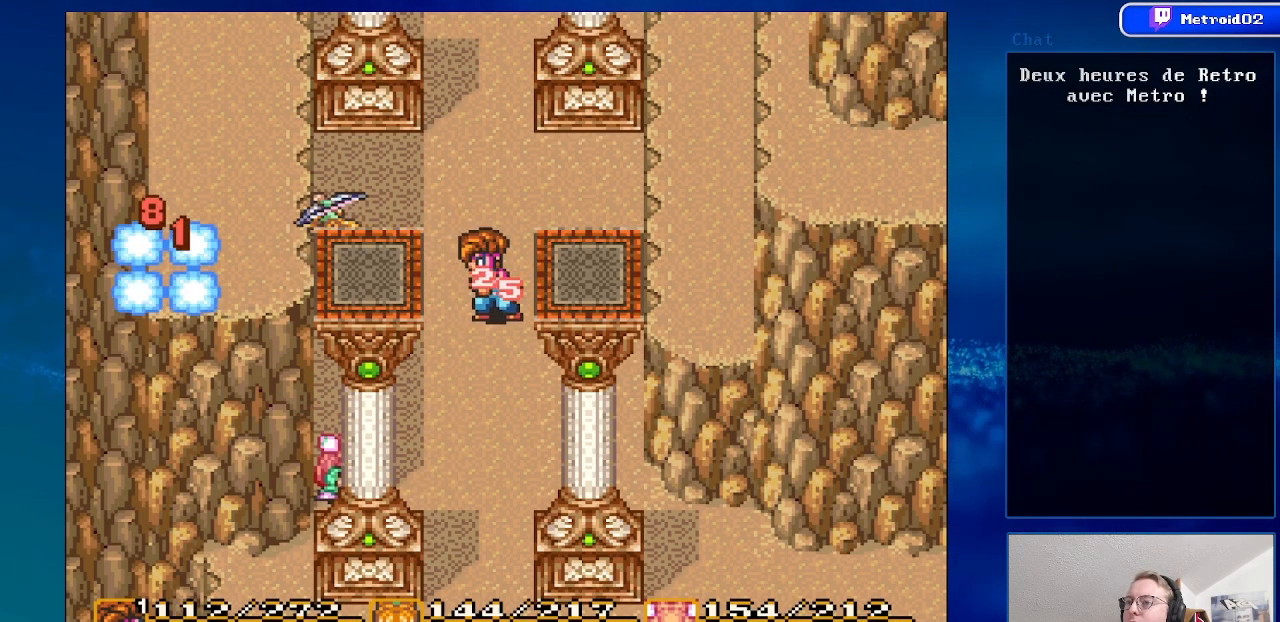
{"buttons": [], "events": []}
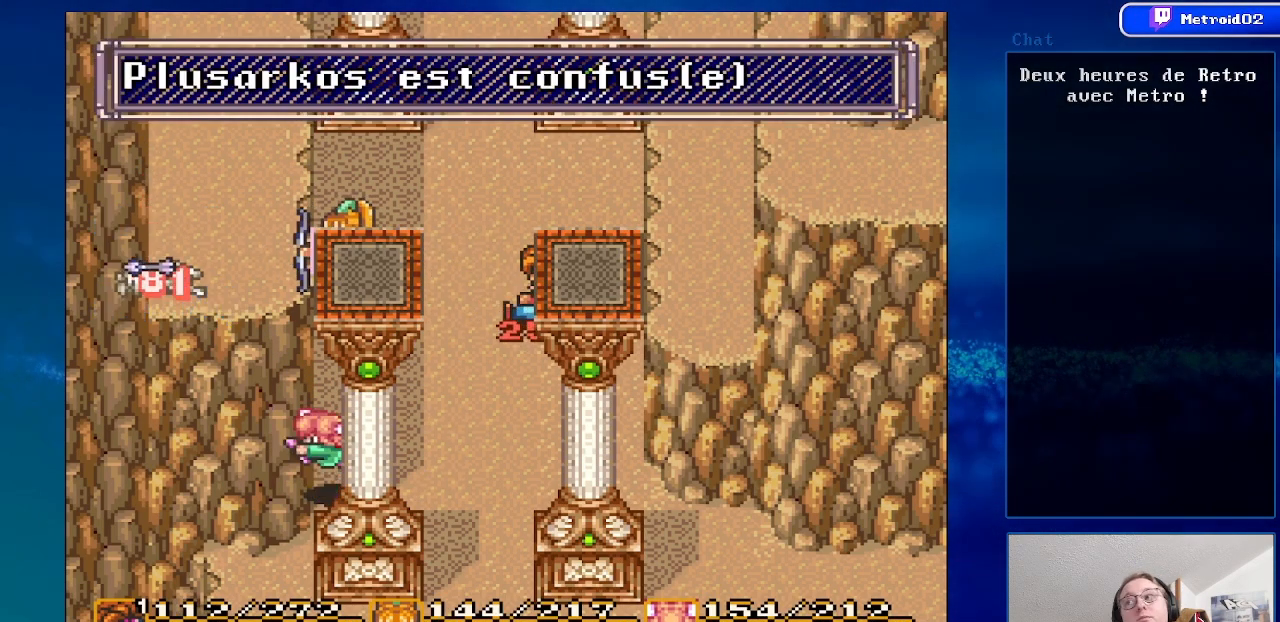
{"buttons": [], "events": []}
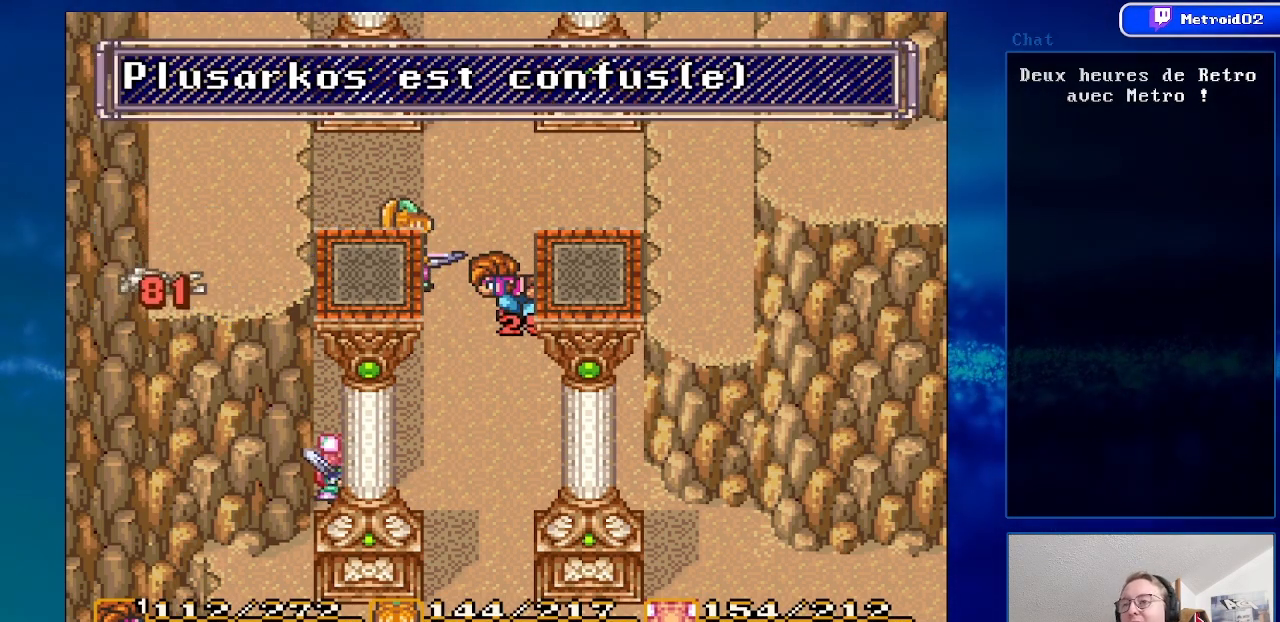
{"buttons": [], "events": []}
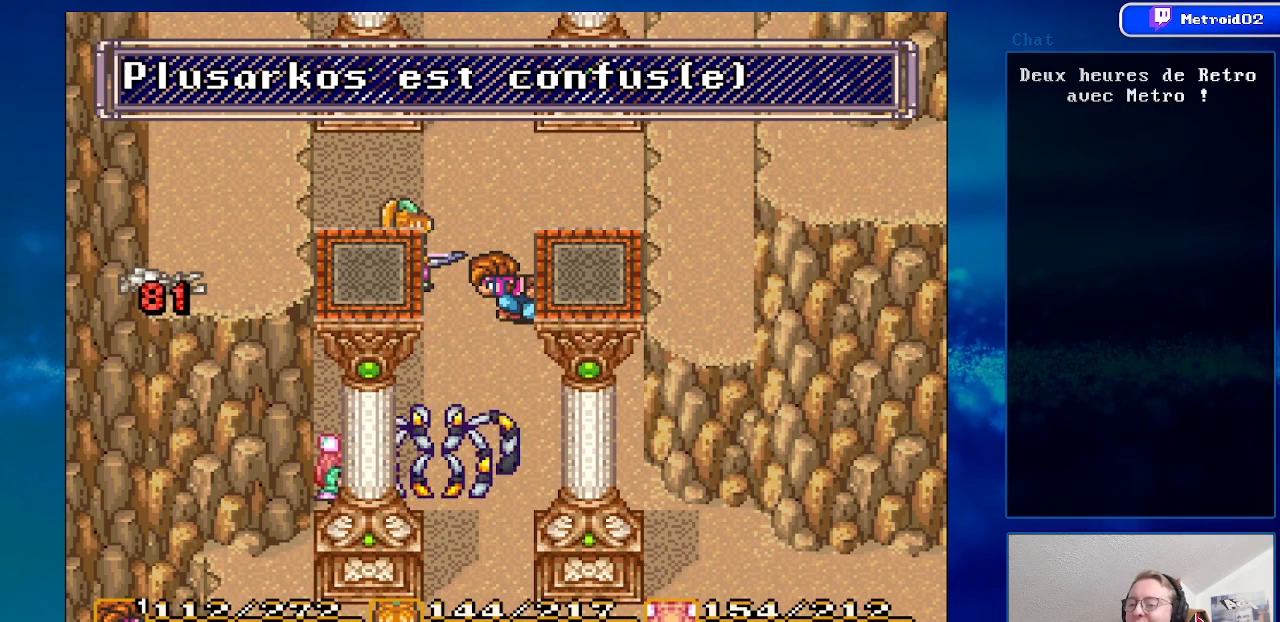
{"buttons": ["DPAD_DOWN"], "events": [[50, "DPAD_LEFT", "down"], [200, "DPAD_LEFT", "up"], [317, "DPAD_DOWN", "down"]]}
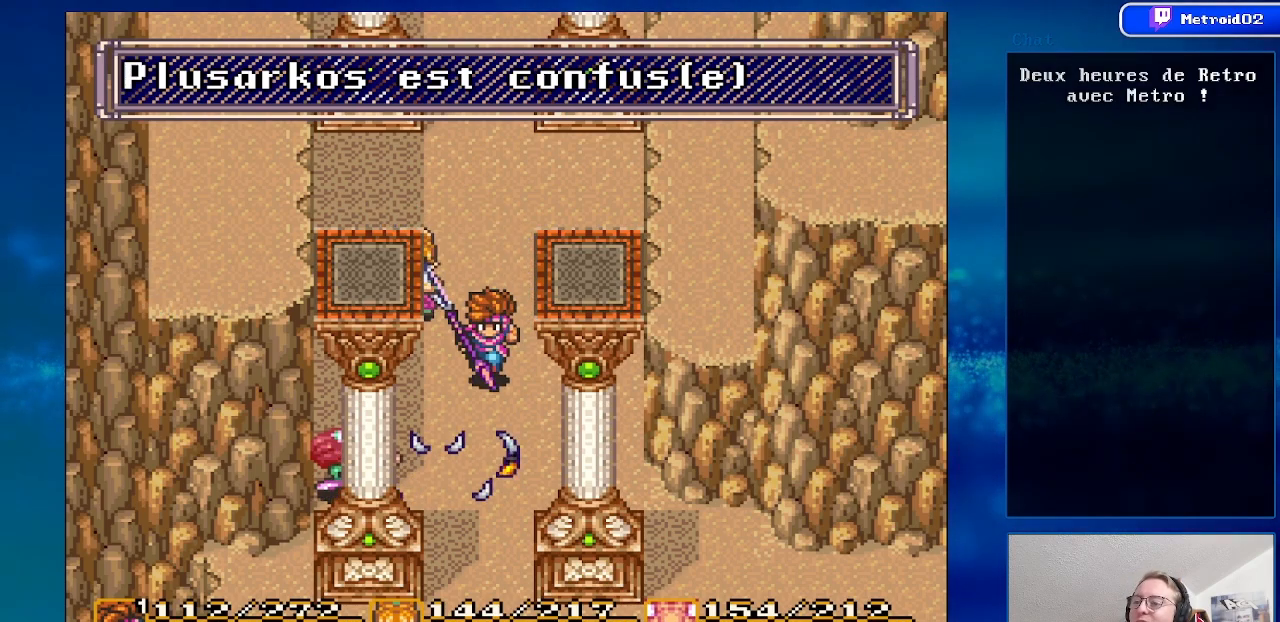
{"buttons": ["A"], "events": [[183, "DPAD_DOWN", "up"], [317, "A", "down"]]}
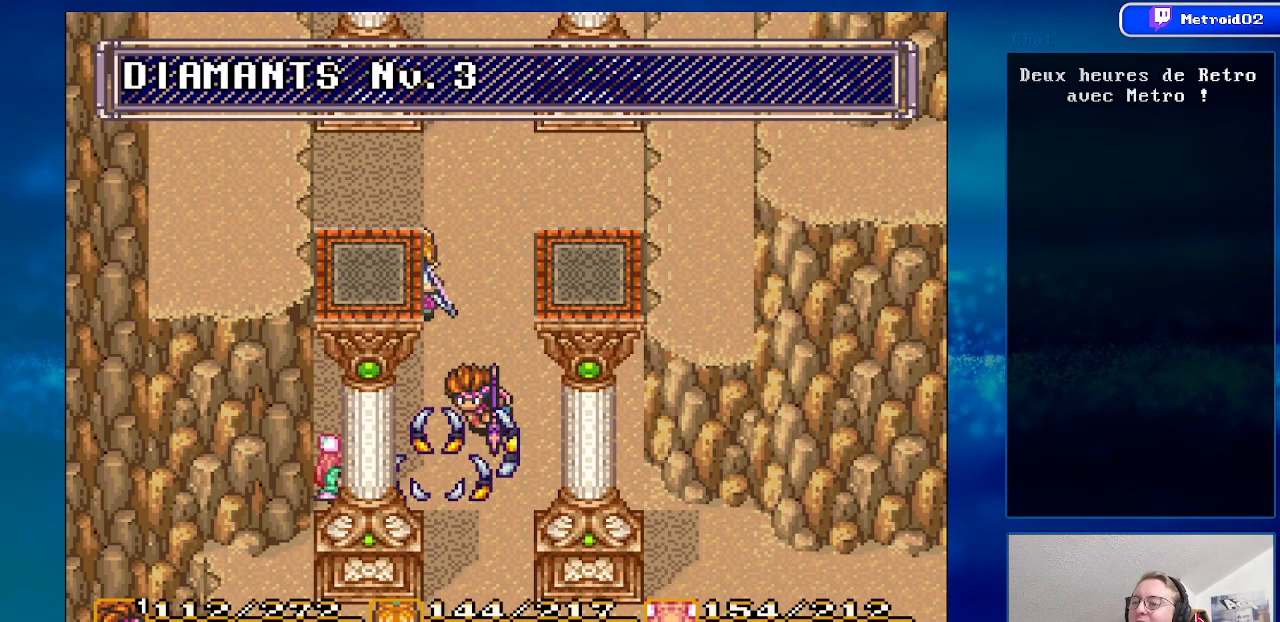
{"buttons": ["DPAD_UP"], "events": [[33, "A", "up"], [383, "DPAD_UP", "down"]]}
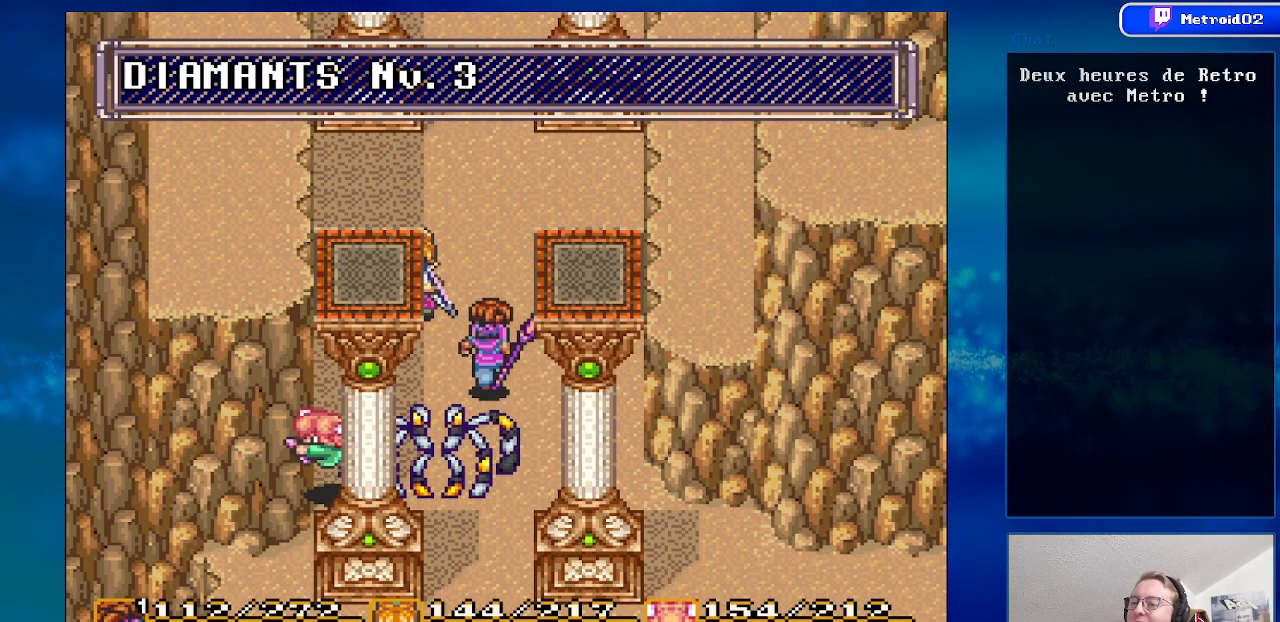
{"buttons": [], "events": [[150, "DPAD_UP", "up"]]}
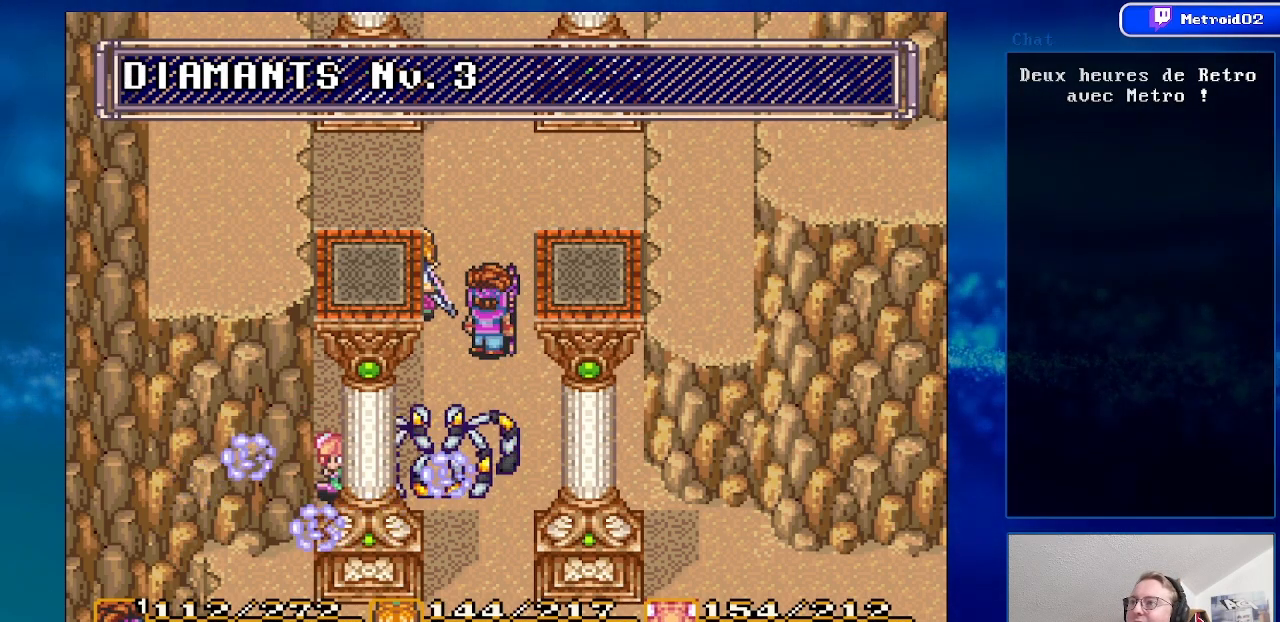
{"buttons": [], "events": []}
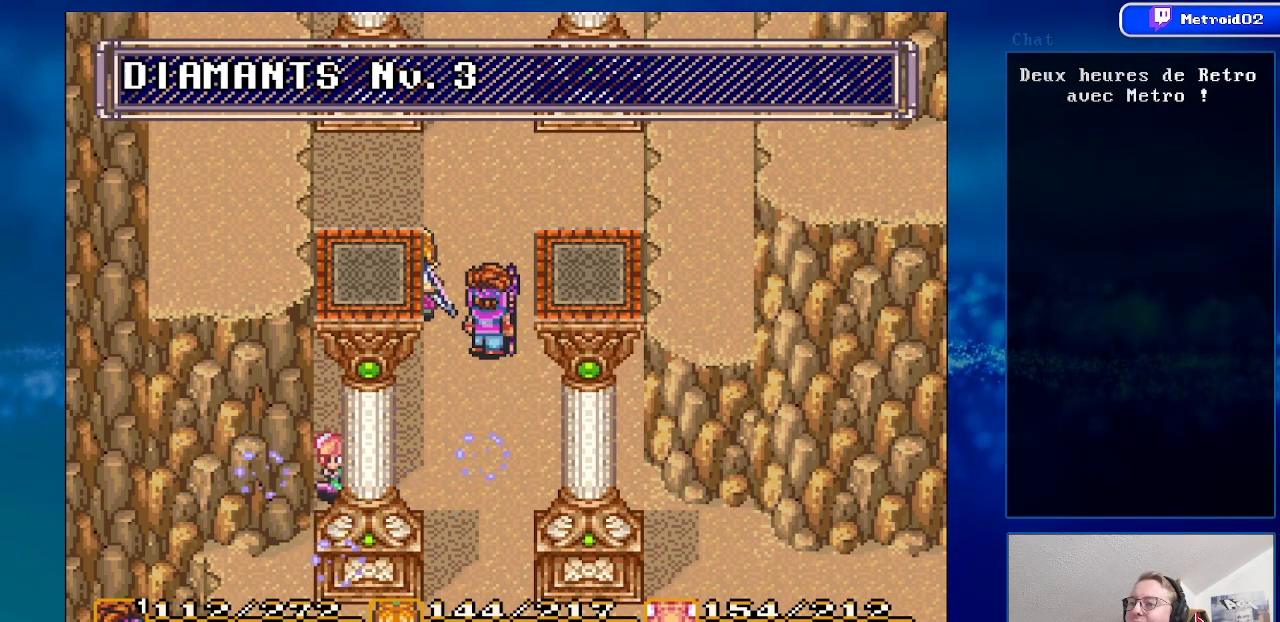
{"buttons": [], "events": [[117, "DPAD_LEFT", "down"], [267, "DPAD_LEFT", "up"]]}
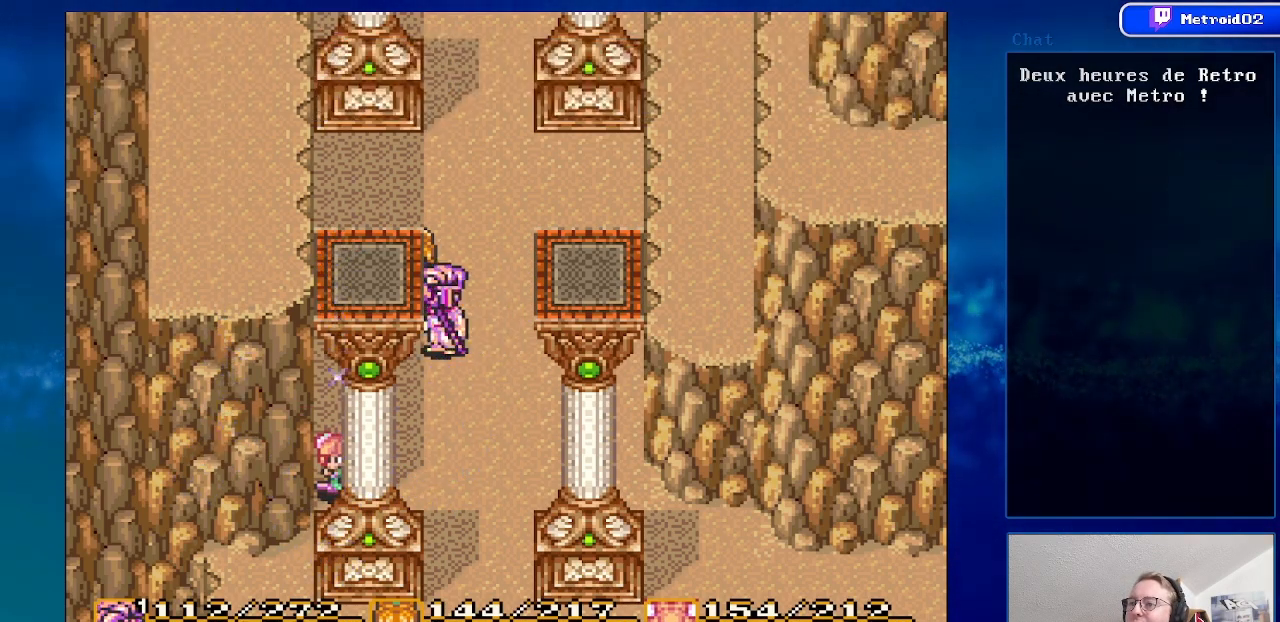
{"buttons": [], "events": []}
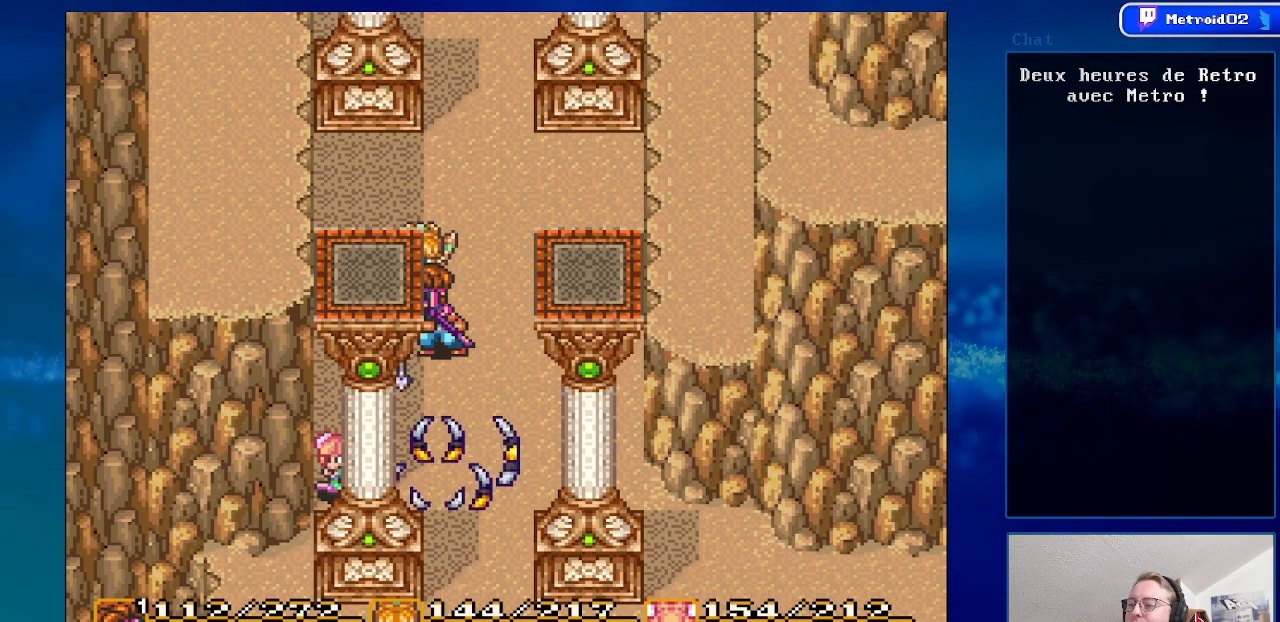
{"buttons": [], "events": []}